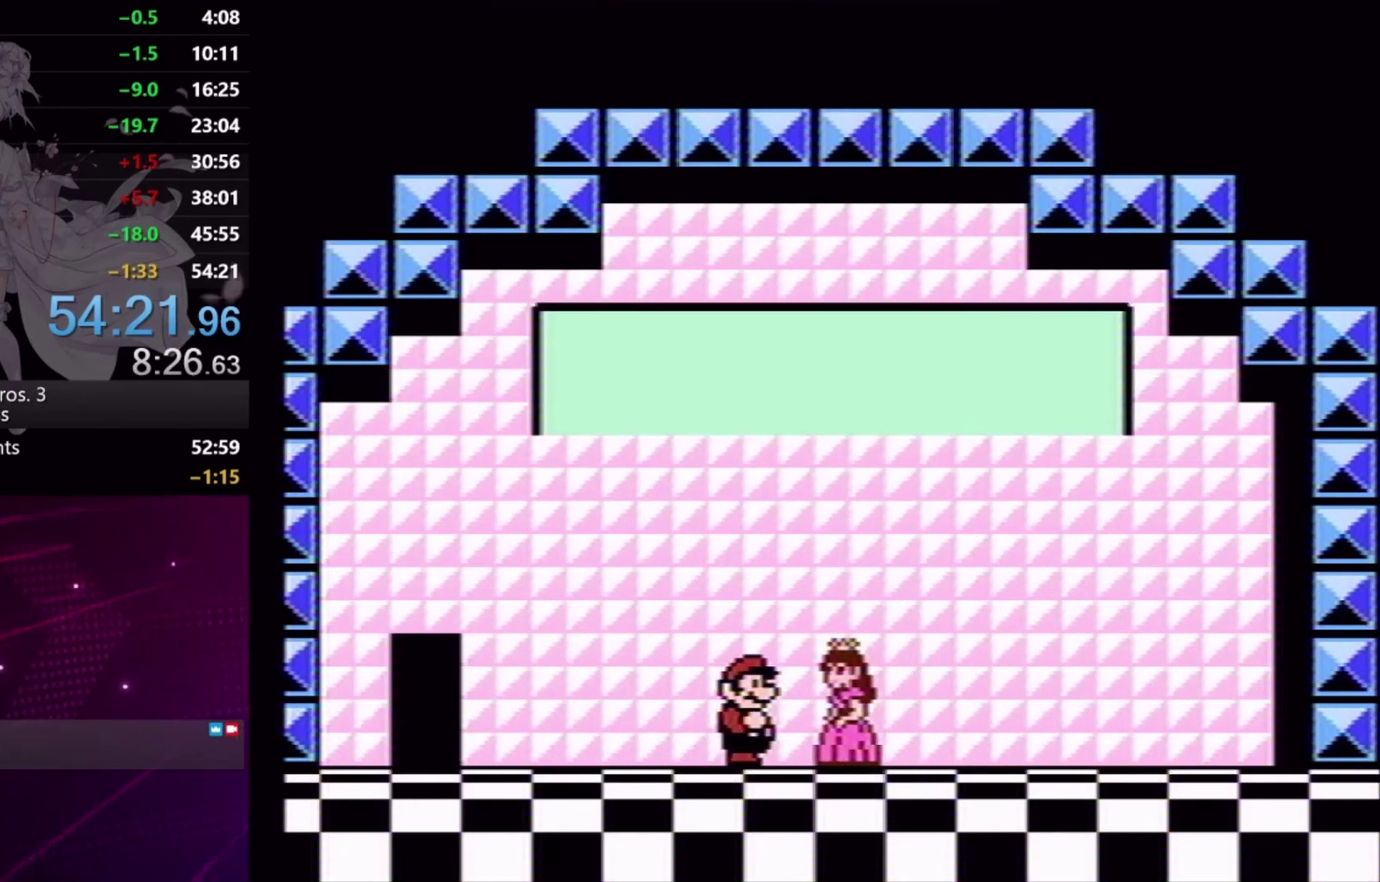
Gameplay with a controller (Xbox layout); each line is a JSON object with the inputs held at the frame after it. "events" lists button and stick changes between this image and that frame as [ms after this image, input, new state], when the widget could be followed in between. Not read: L1 L3 R1 R2 R3 left_stick right_stick.
{"buttons": ["L2"], "events": [[233, "L2", "down"]]}
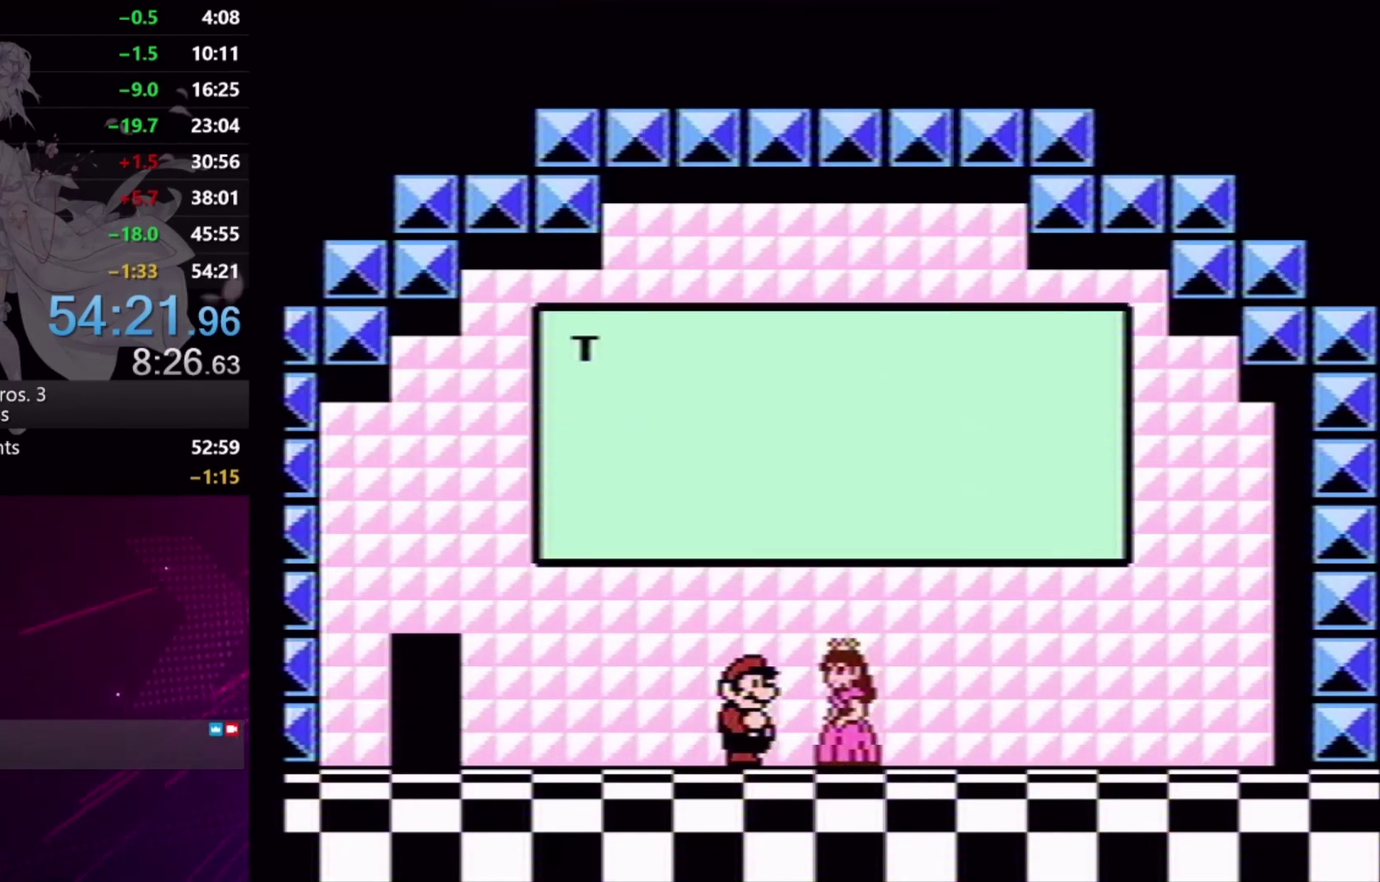
{"buttons": ["L2"], "events": []}
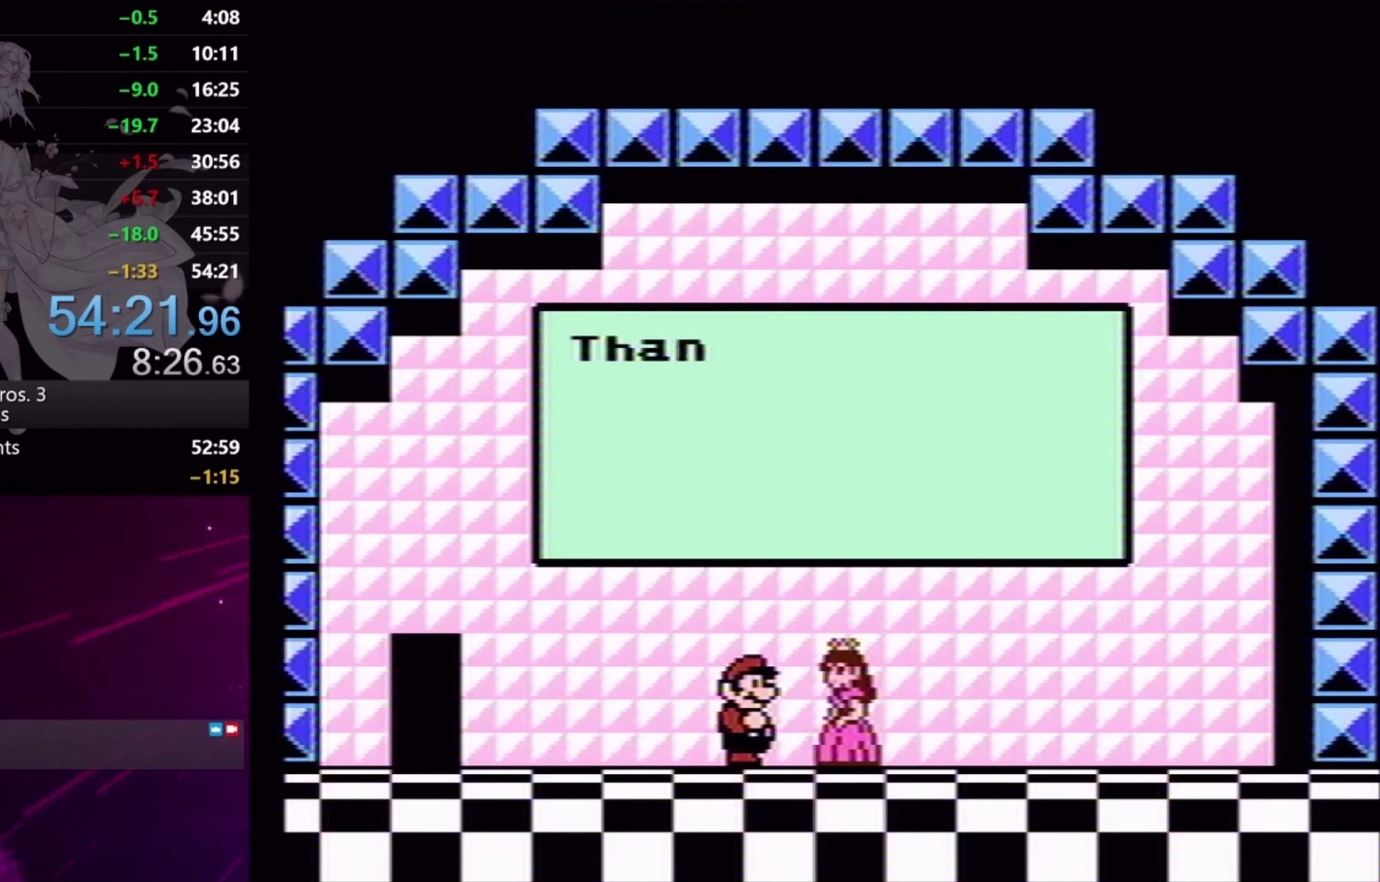
{"buttons": ["L2"], "events": []}
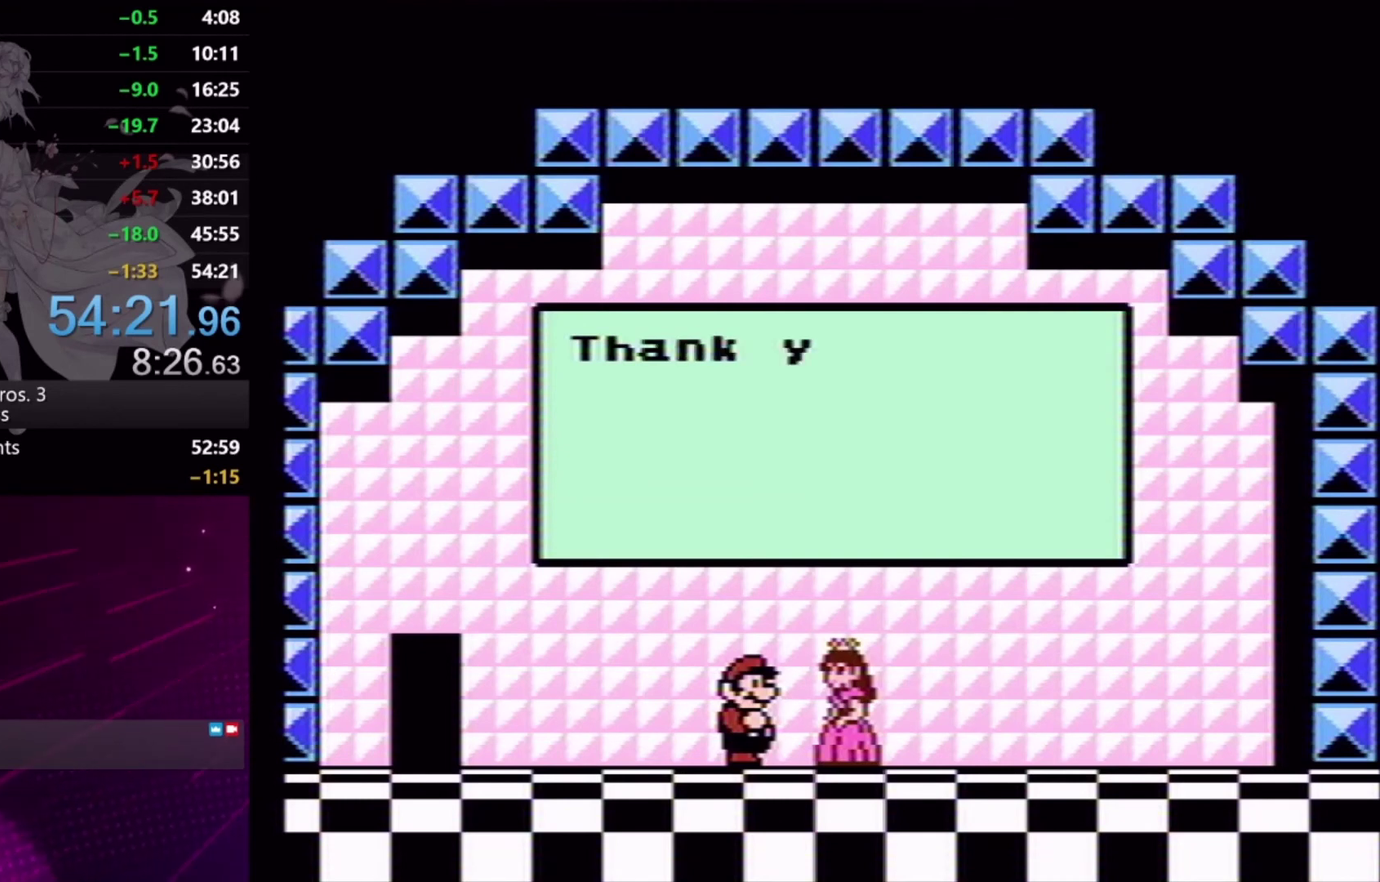
{"buttons": [], "events": [[267, "L2", "up"]]}
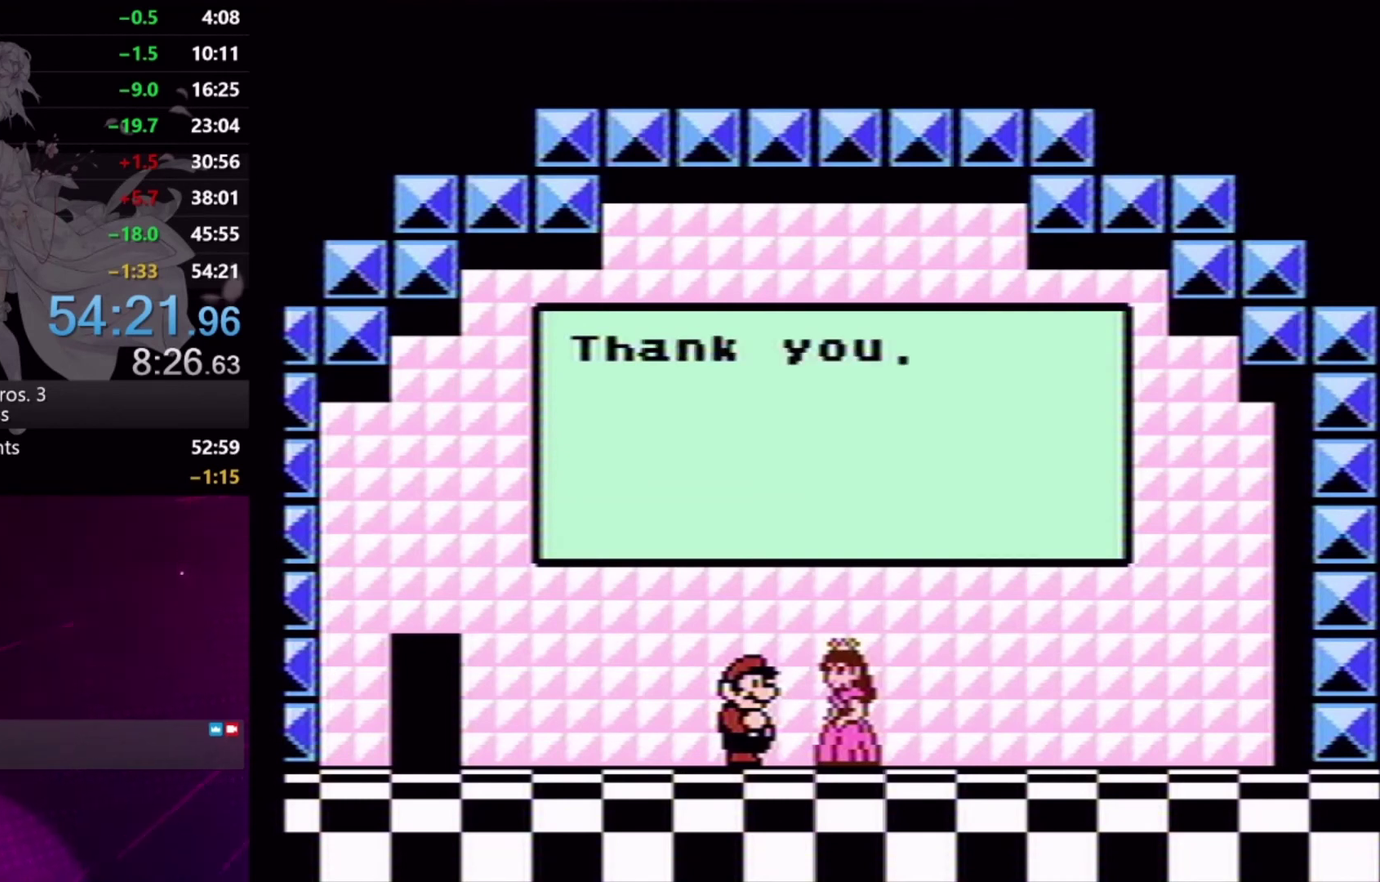
{"buttons": [], "events": []}
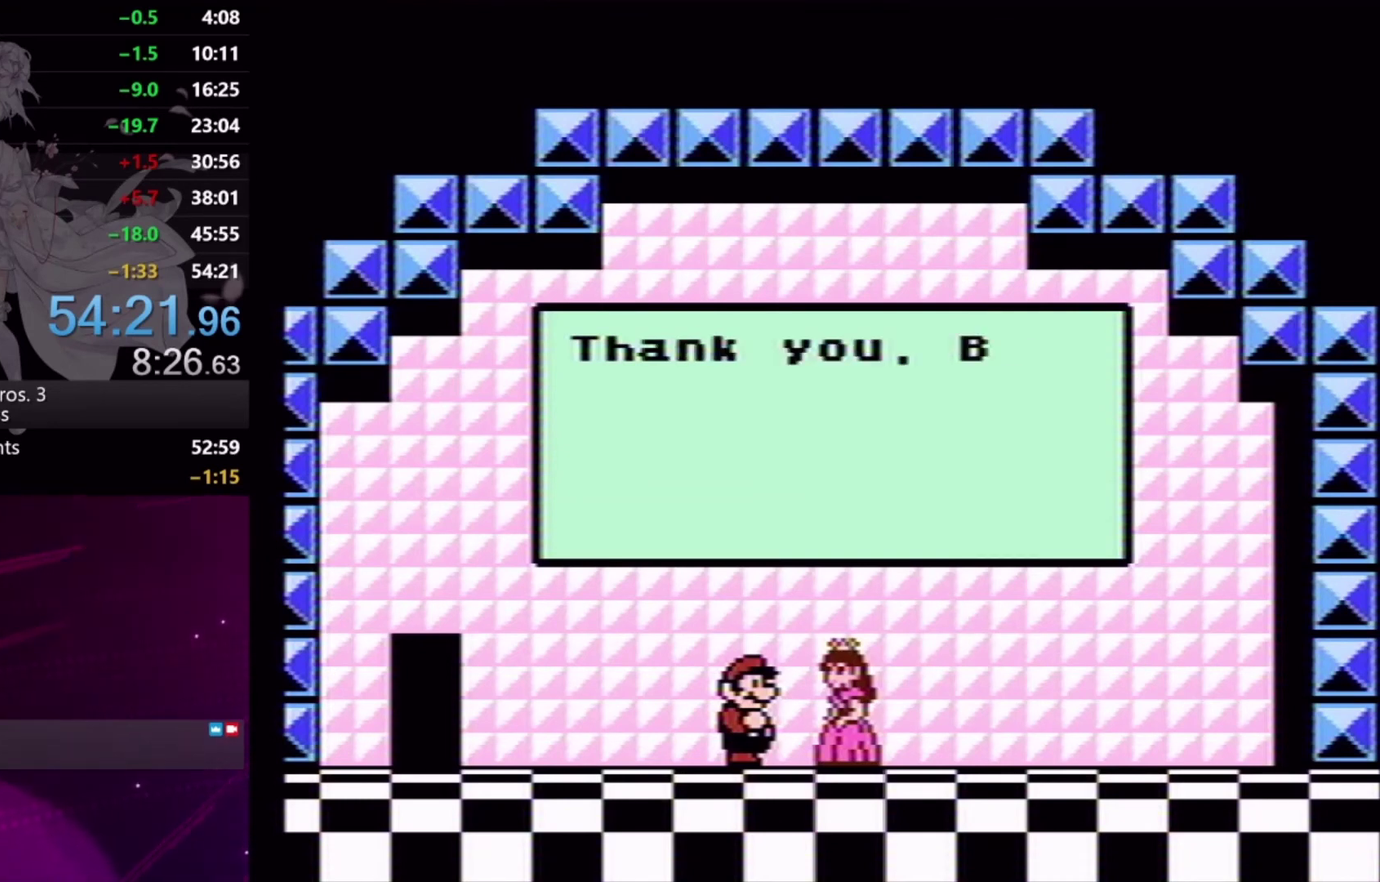
{"buttons": [], "events": []}
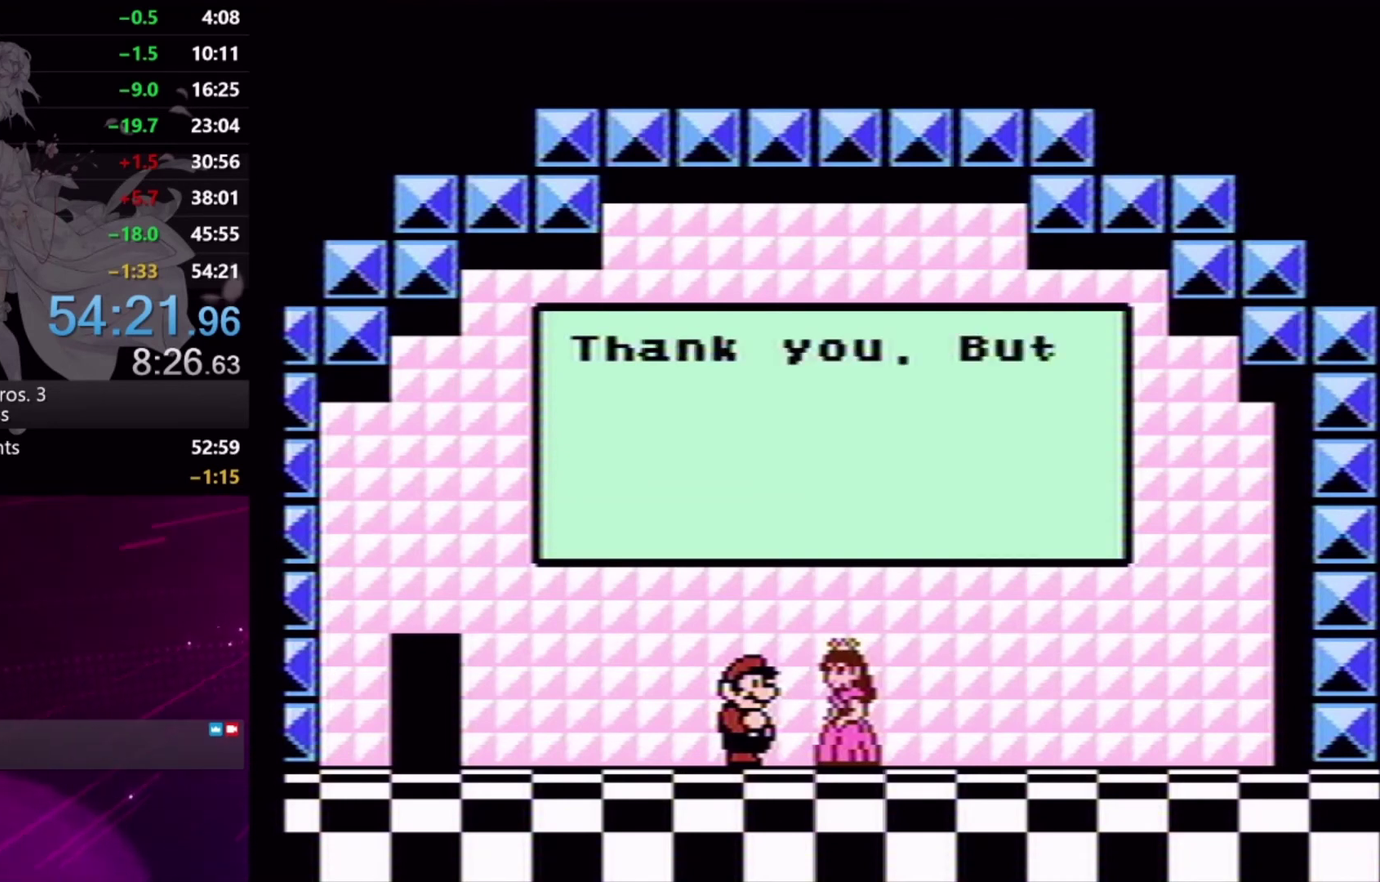
{"buttons": [], "events": []}